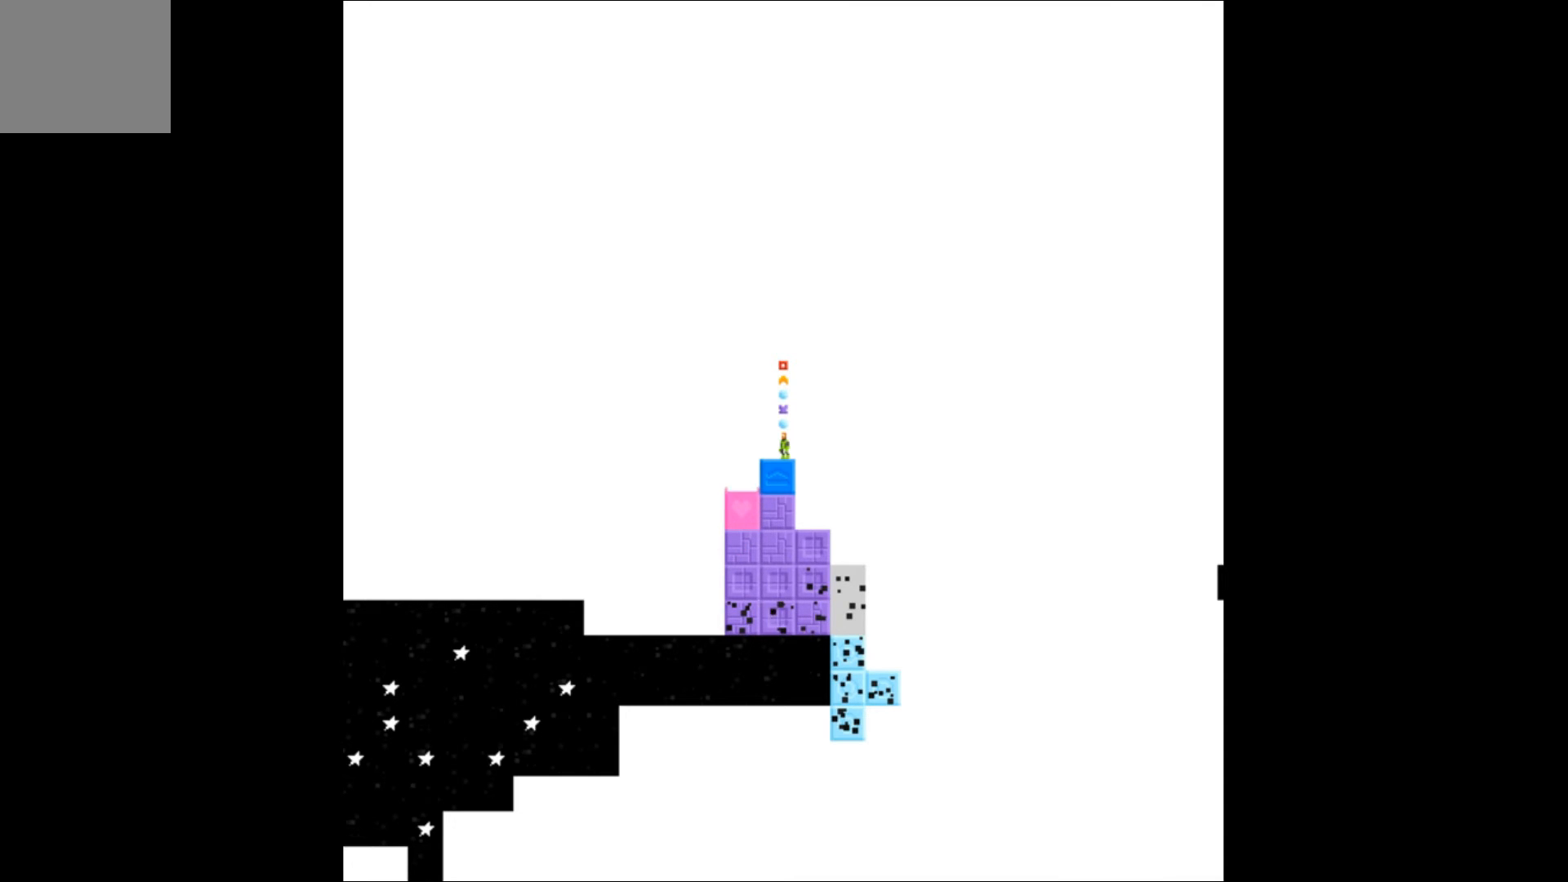
Gameplay with a controller (Xbox layout); each line is a JSON object with the inputs held at the frame after it. "events" lists button and stick changes between this image and that frame as [ms after this image, input, new state], when the widget could be followed in between. Not read: left_stick right_stick.
{"buttons": [], "events": [[300, "DPAD_RIGHT", "down"], [467, "DPAD_RIGHT", "up"]]}
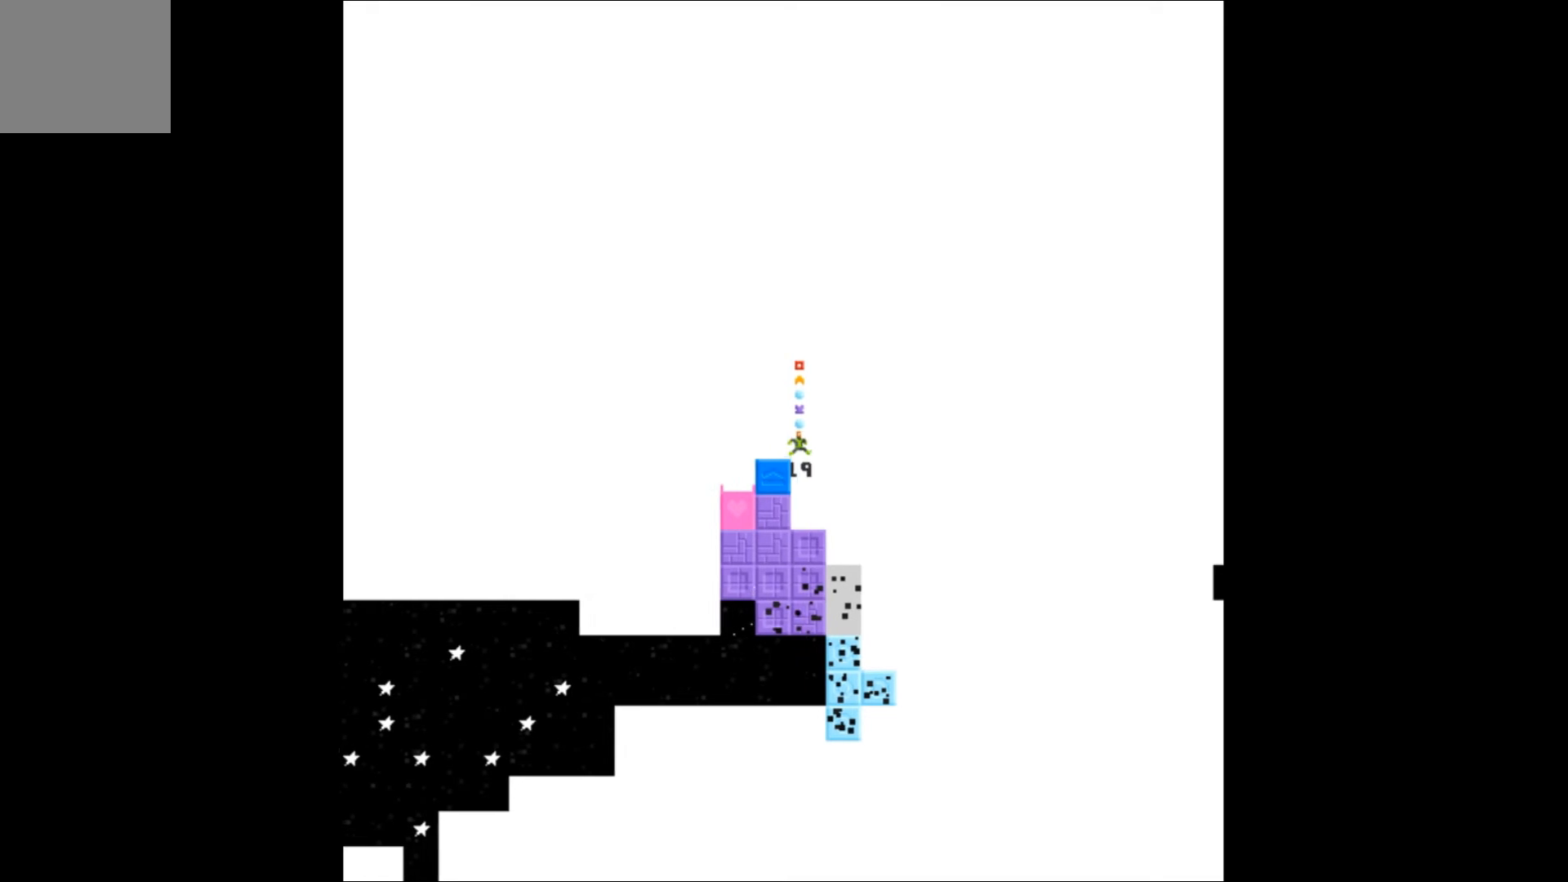
{"buttons": [], "events": [[233, "DPAD_RIGHT", "down"], [333, "DPAD_RIGHT", "up"]]}
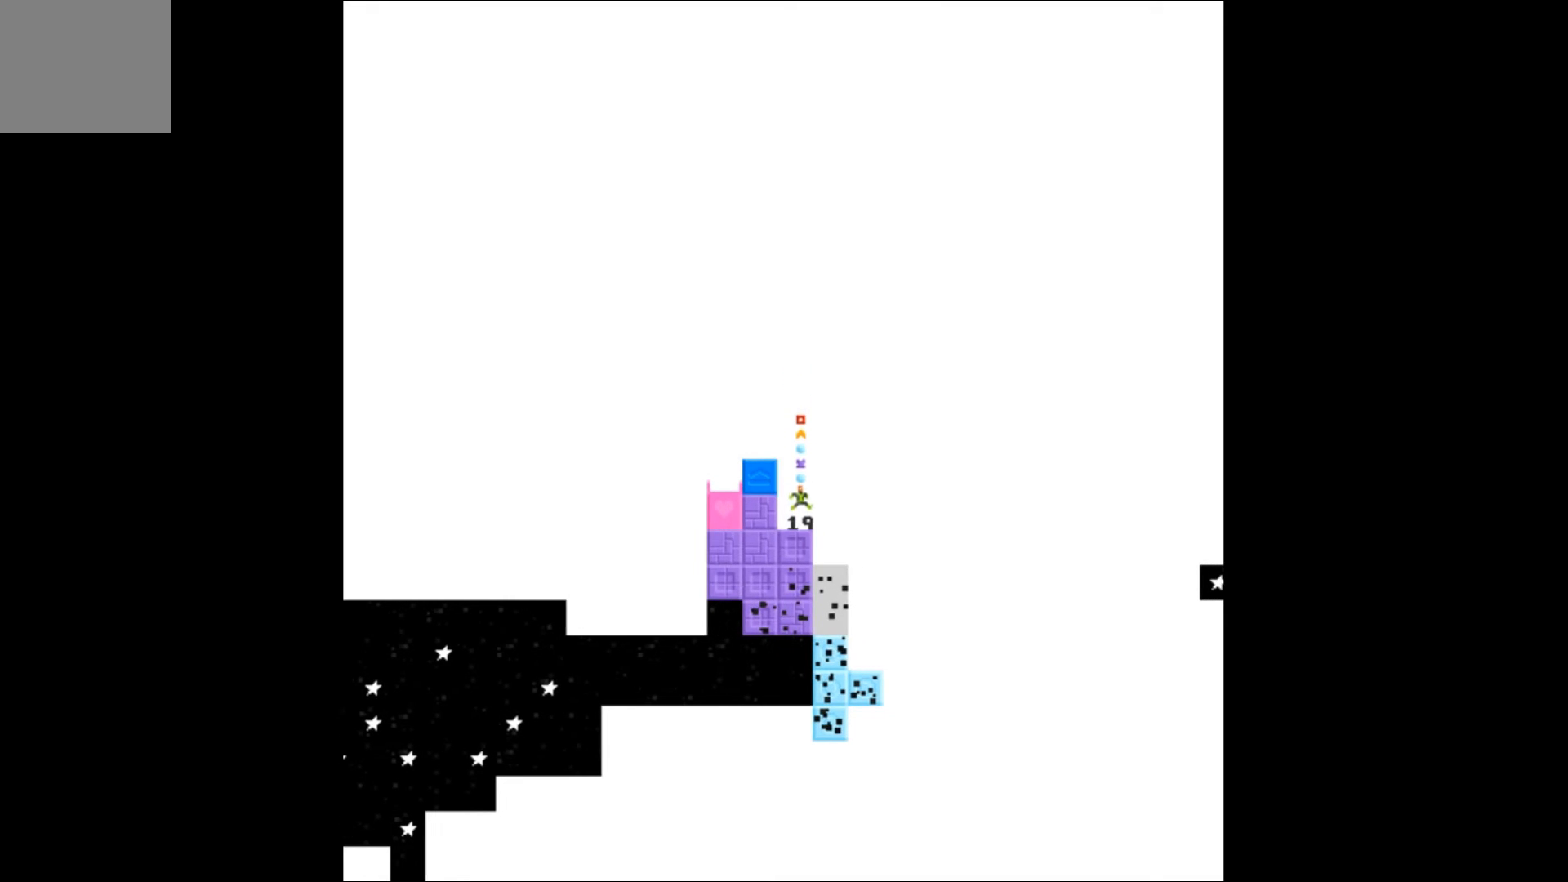
{"buttons": [], "events": []}
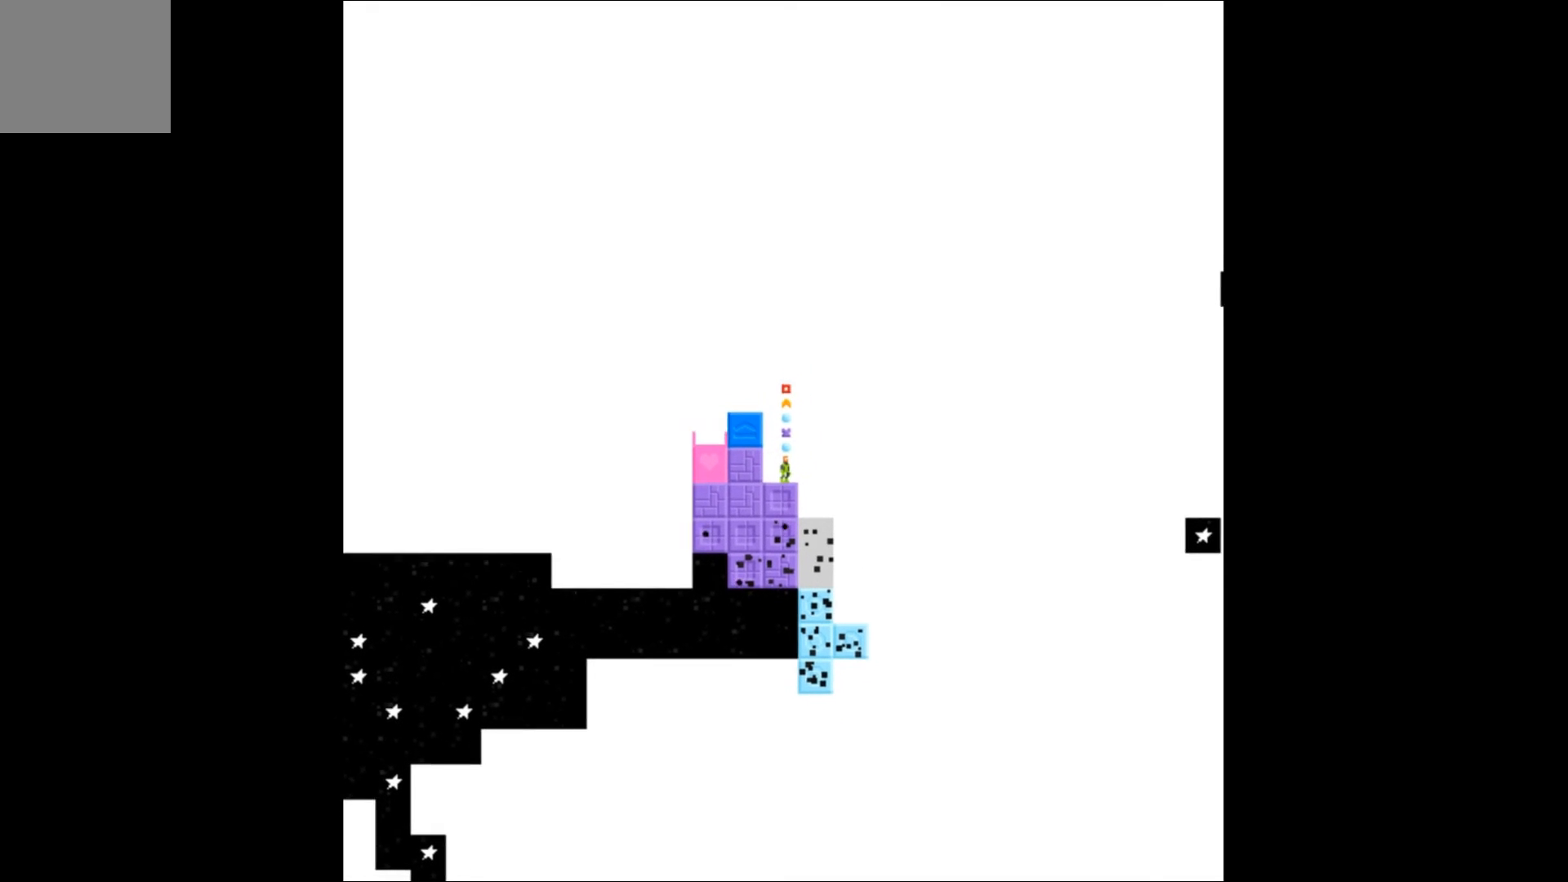
{"buttons": ["A"], "events": [[33, "B", "down"], [100, "B", "up"], [267, "A", "down"]]}
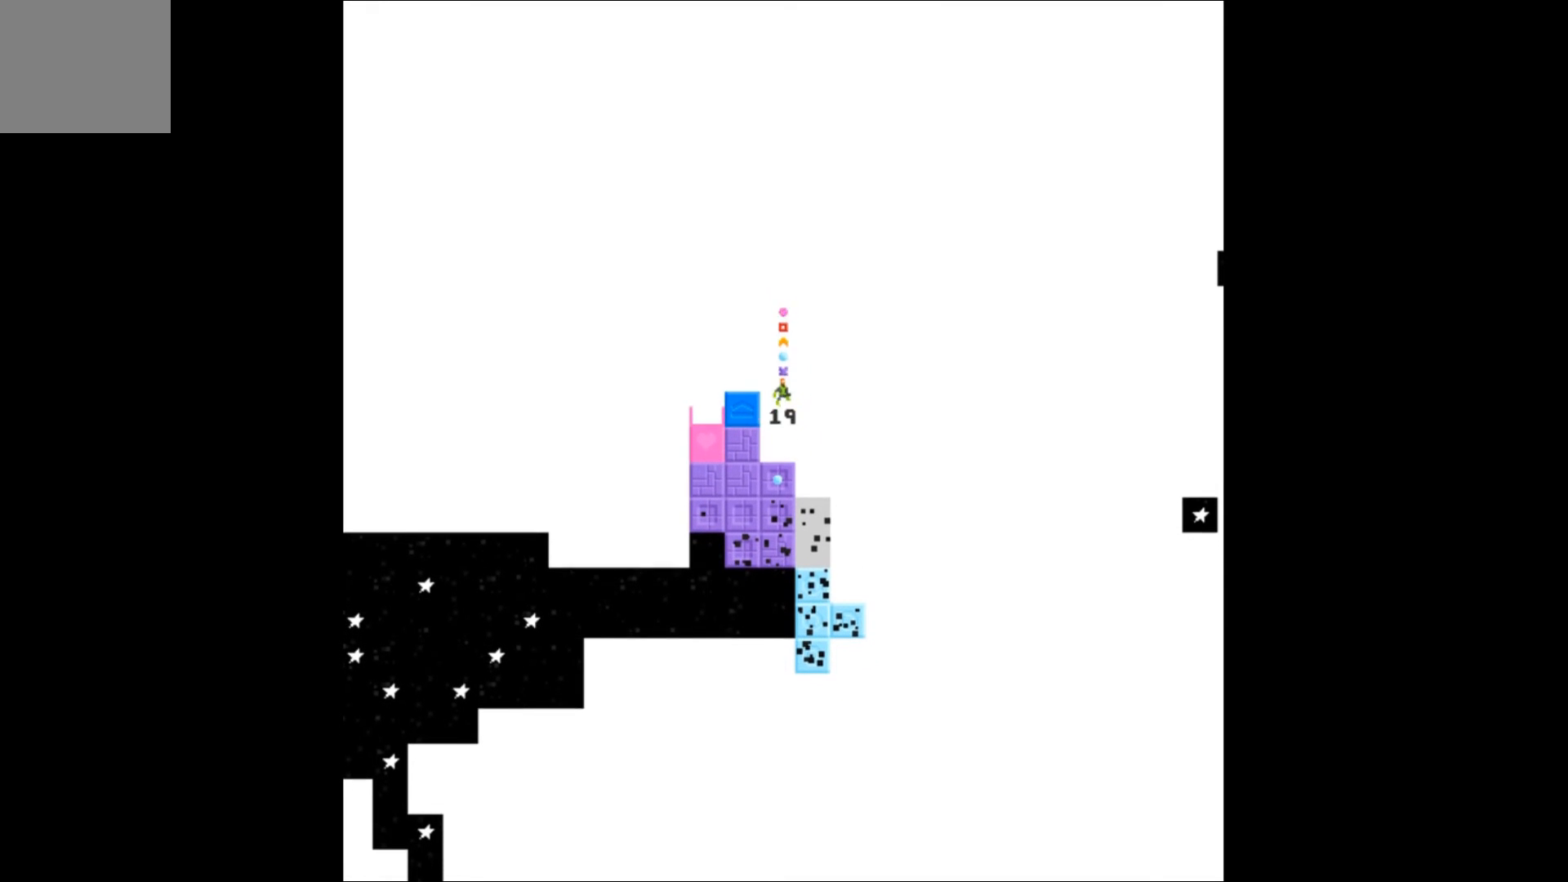
{"buttons": [], "events": [[133, "DPAD_LEFT", "down"], [200, "A", "up"], [400, "DPAD_LEFT", "up"]]}